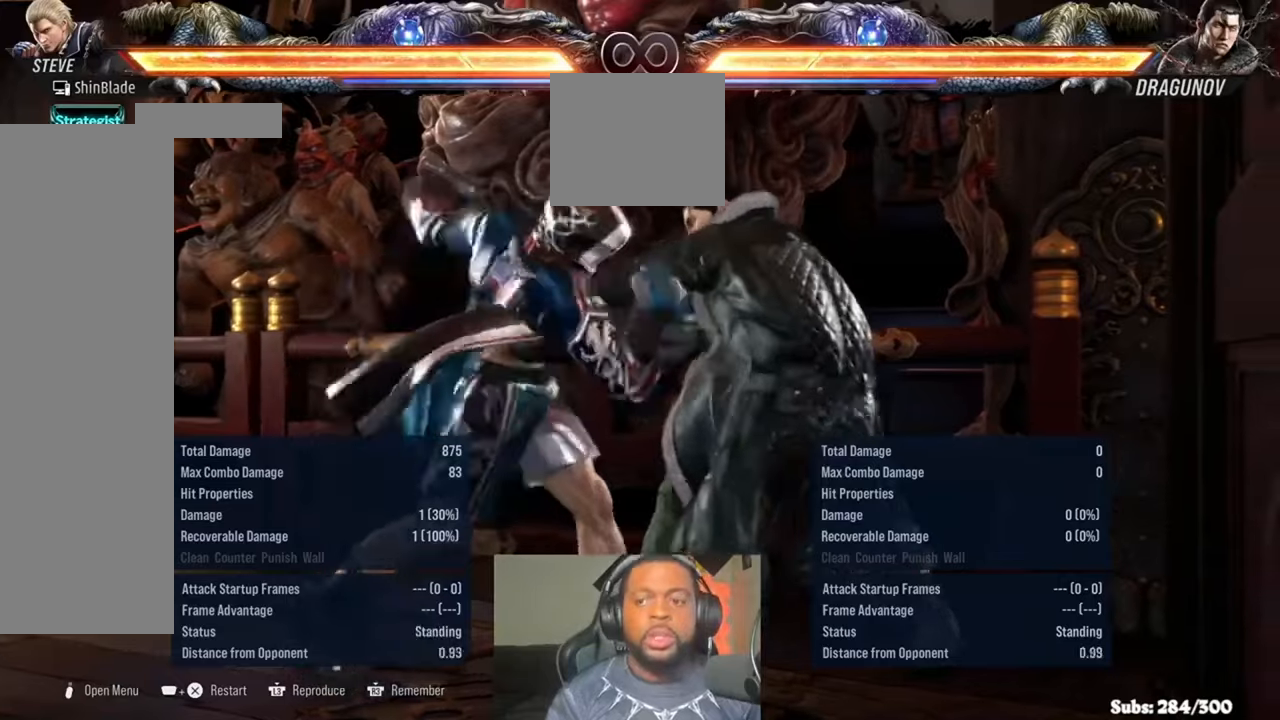
Gameplay with a controller (PlayStation layout); each line is a JSON object with the inputs held at the frame after it. "events" lists button and stick changes between this image and that frame as [ms after this image, input, new state], when the widget could be followed in between. Not read: HOME R1.
{"buttons": [], "left_stick": "center", "right_stick": "center", "events": []}
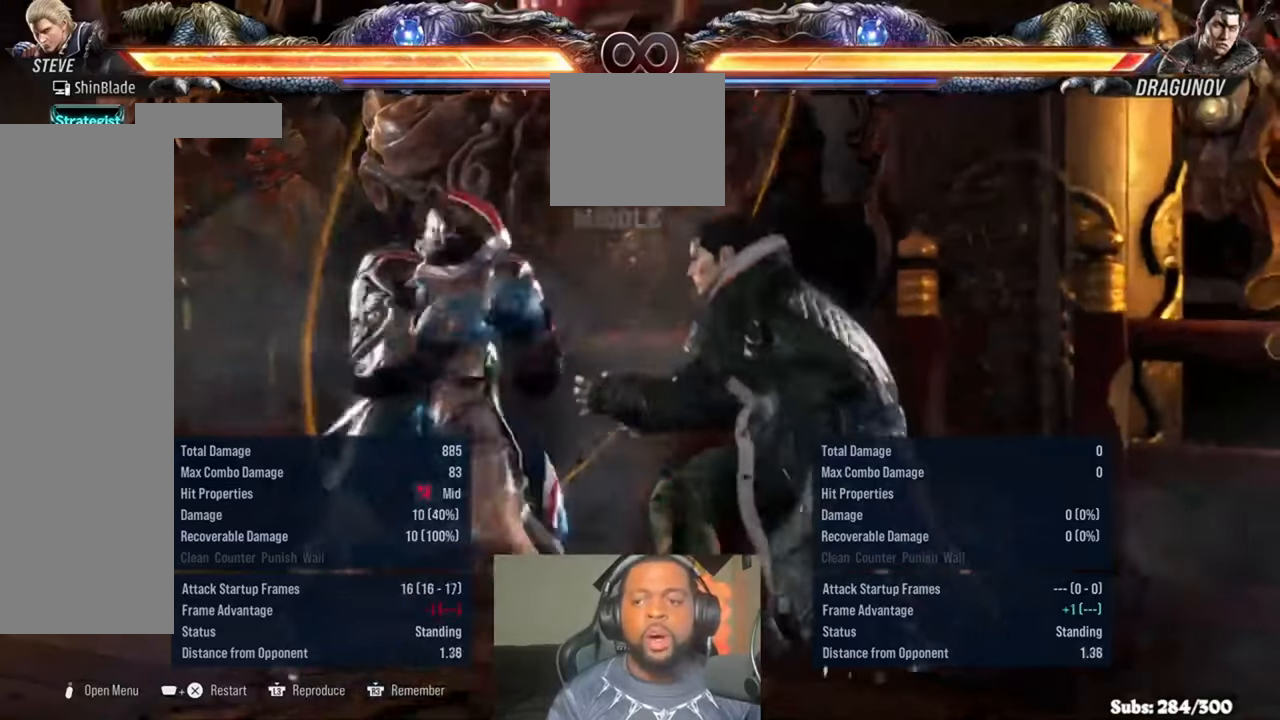
{"buttons": ["DPAD_LEFT"], "left_stick": "center", "right_stick": "center", "events": [[383, "DPAD_DOWN", "down"], [450, "DPAD_DOWN", "up"], [483, "DPAD_LEFT", "down"]]}
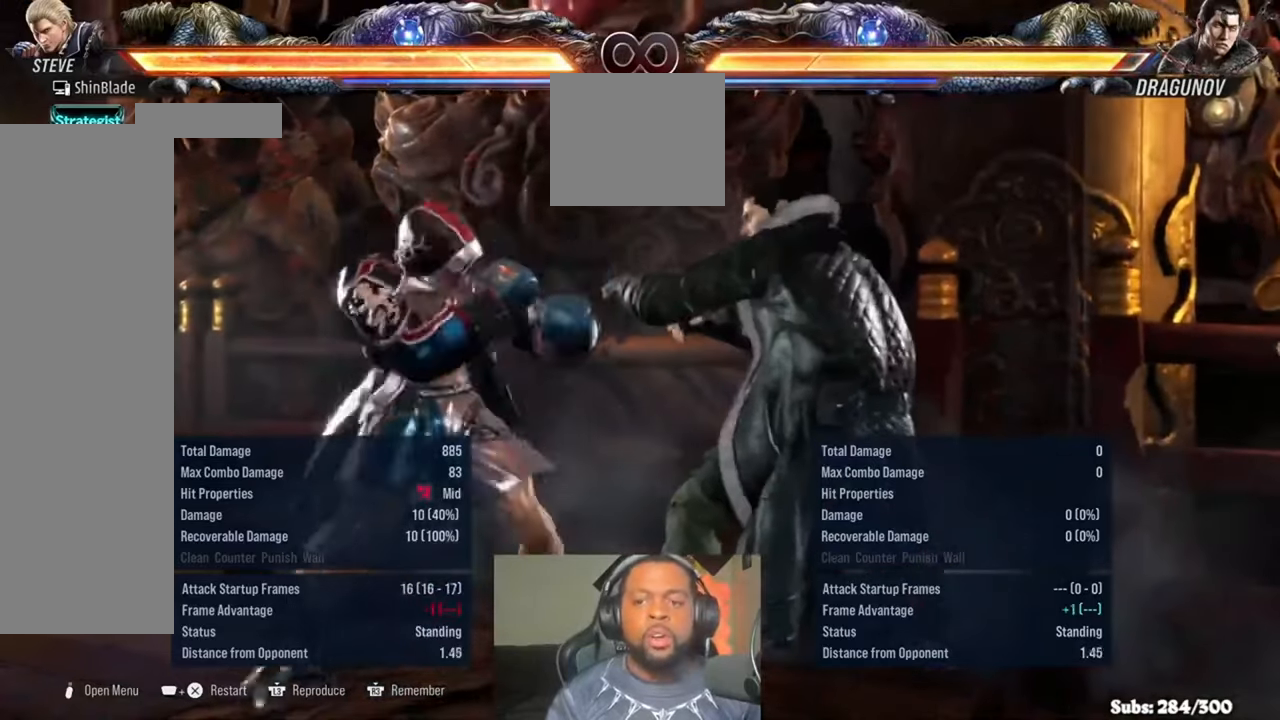
{"buttons": ["DPAD_UP"], "left_stick": "center", "right_stick": "center", "events": [[83, "DPAD_LEFT", "up"], [150, "DPAD_LEFT", "down"], [183, "CROSS", "down"], [283, "CROSS", "up"], [283, "DPAD_LEFT", "up"], [350, "DPAD_UP", "down"]]}
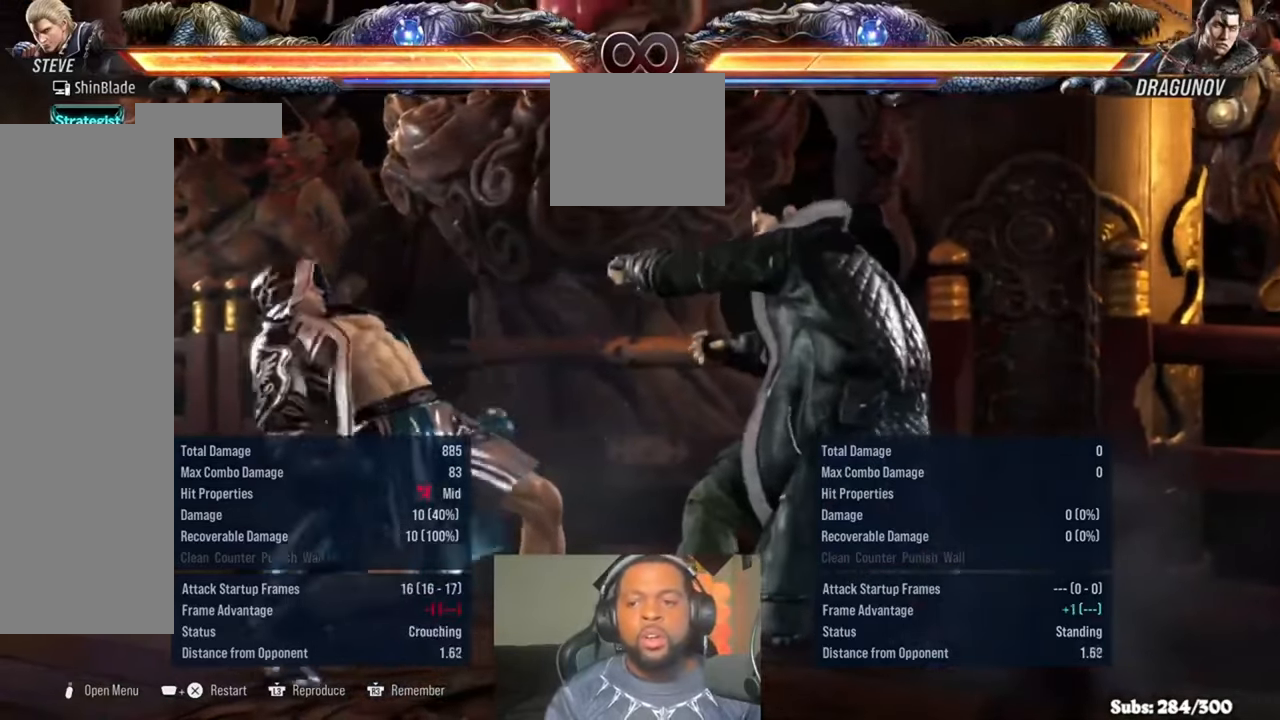
{"buttons": [], "left_stick": "center", "right_stick": "center", "events": [[16, "SQUARE", "down"], [16, "TRIANGLE", "down"], [150, "SQUARE", "up"], [150, "TRIANGLE", "up"], [283, "DPAD_UP", "up"]]}
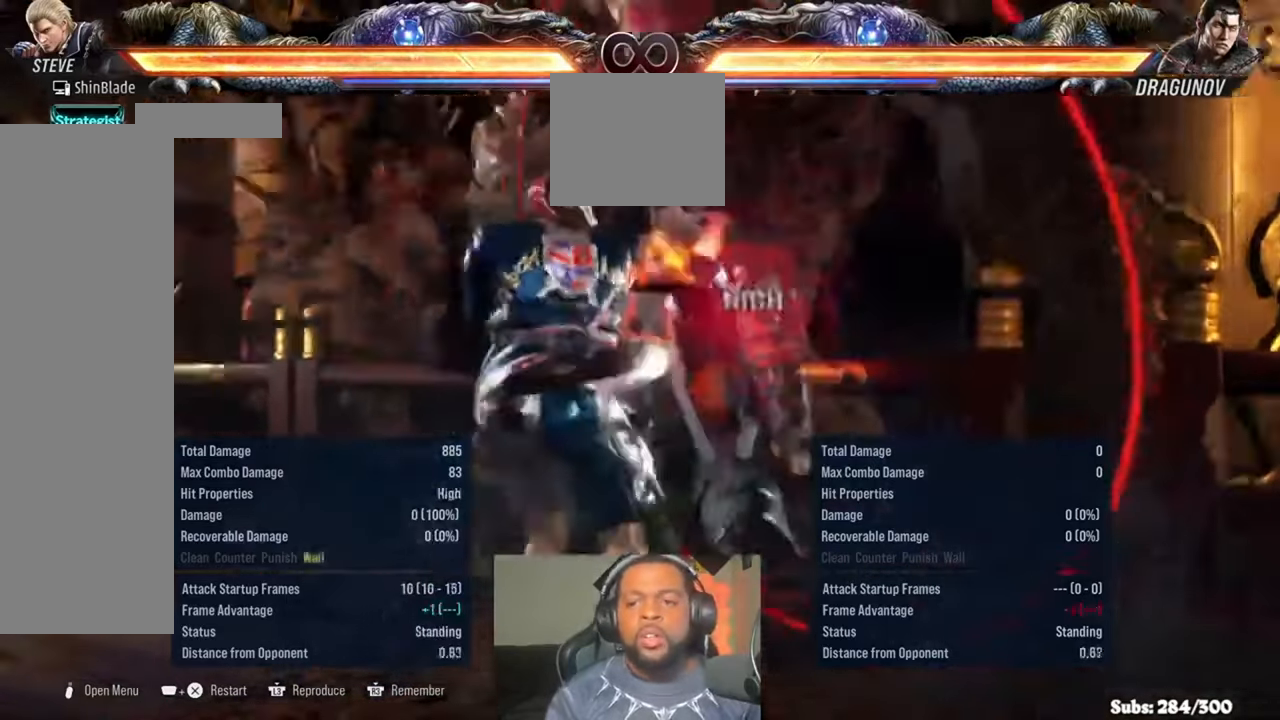
{"buttons": ["DPAD_RIGHT"], "left_stick": "center", "right_stick": "center", "events": [[83, "DPAD_RIGHT", "down"], [150, "CROSS", "down"], [183, "CROSS", "up"], [250, "TRIANGLE", "down"], [283, "SQUARE", "down"], [316, "SQUARE", "up"], [316, "TRIANGLE", "up"]]}
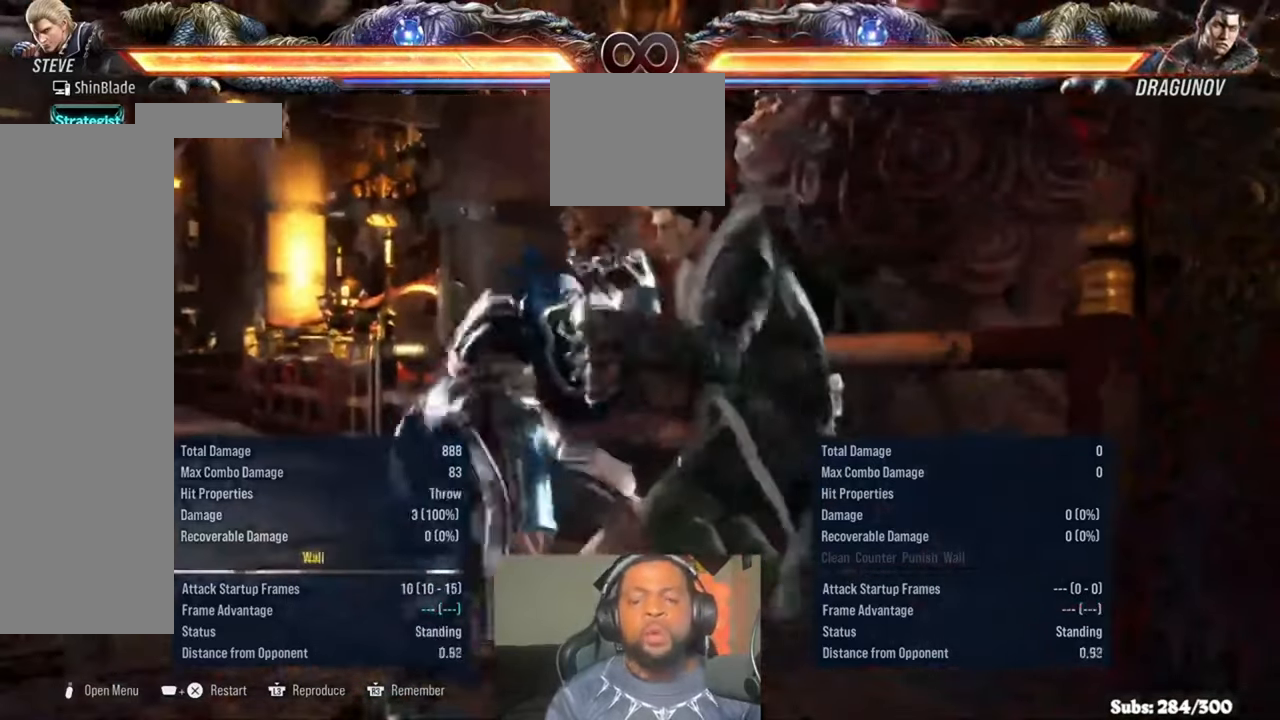
{"buttons": ["L3"], "left_stick": "center", "right_stick": "center", "events": [[50, "DPAD_RIGHT", "up"], [483, "L3", "down"]]}